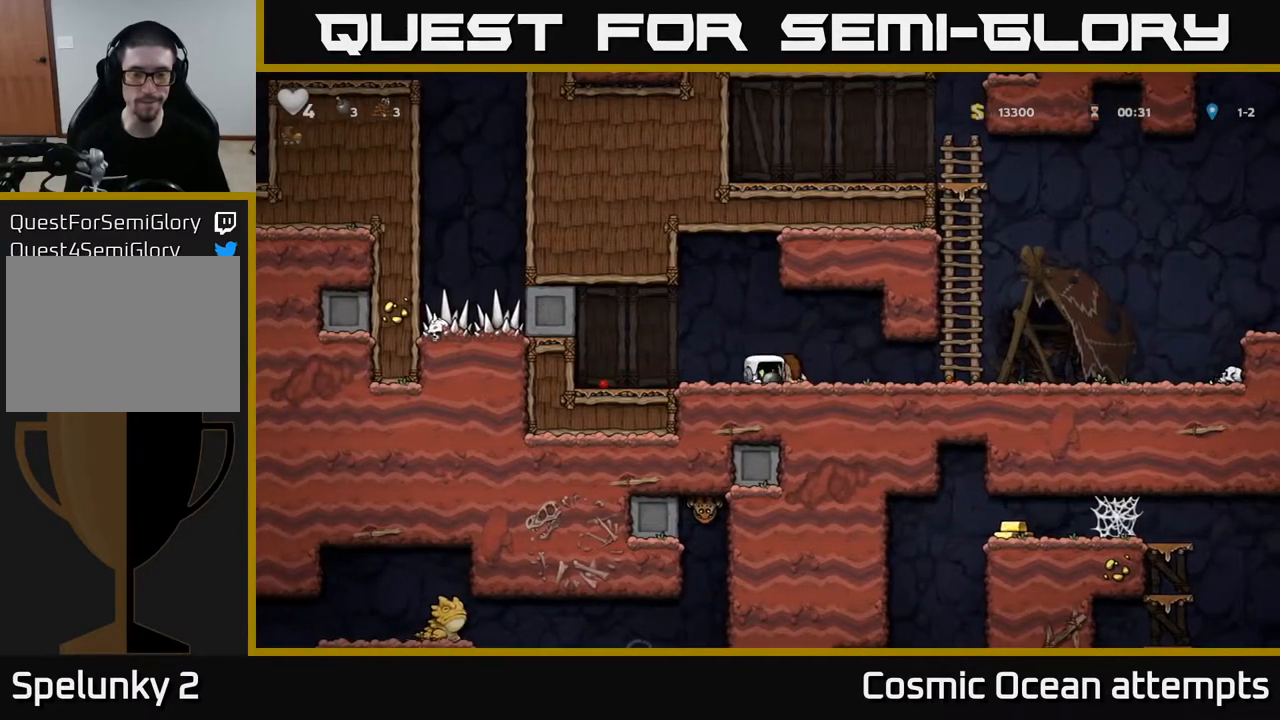
Gameplay with a controller (Xbox layout); each line is a JSON object with the inputs held at the frame after it. "events" lists button and stick changes between this image and that frame as [ms after this image, input, new state], when the widget could be followed in between.
{"buttons": ["DPAD_DOWN"], "left_stick": "center", "right_stick": "center", "events": [[167, "DPAD_DOWN", "down"], [200, "DPAD_RIGHT", "up"], [233, "X", "down"], [333, "DPAD_DOWN", "up"], [333, "DPAD_LEFT", "down"], [333, "X", "up"], [450, "DPAD_DOWN", "down"], [483, "DPAD_LEFT", "up"]]}
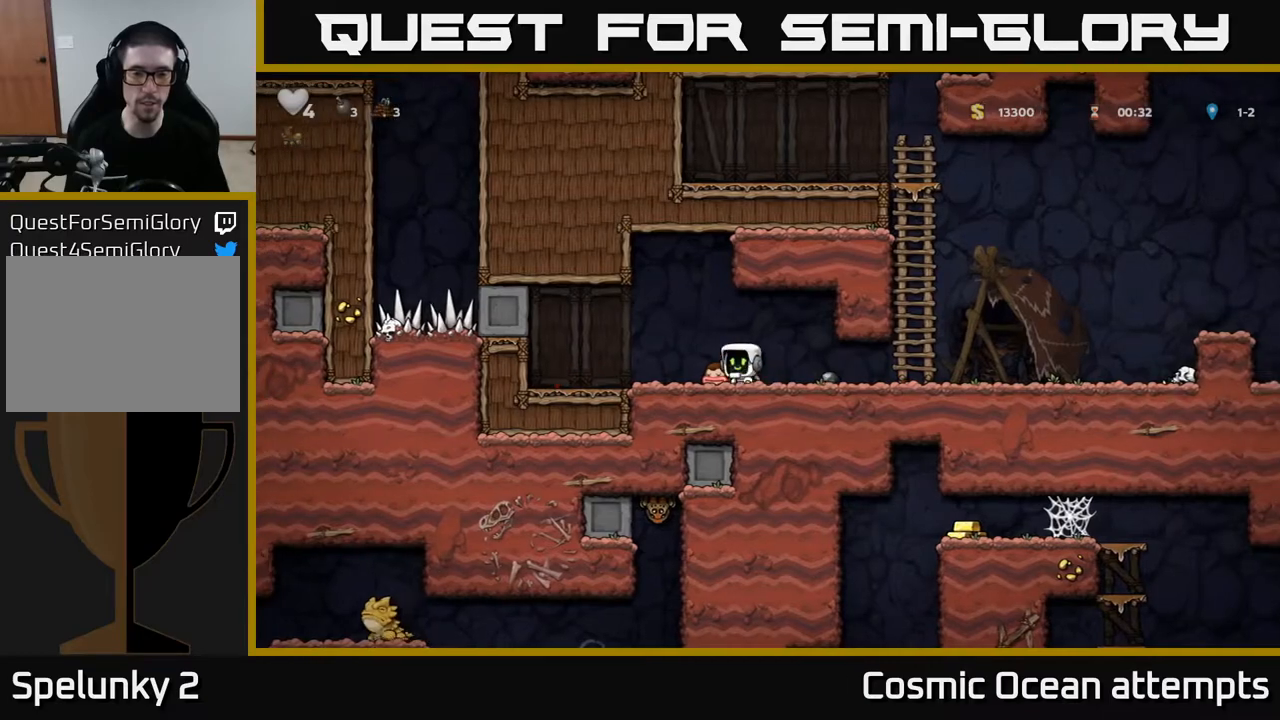
{"buttons": ["DPAD_RIGHT"], "left_stick": "center", "right_stick": "center", "events": [[33, "X", "down"], [50, "DPAD_RIGHT", "down"], [100, "DPAD_DOWN", "up"], [117, "X", "up"]]}
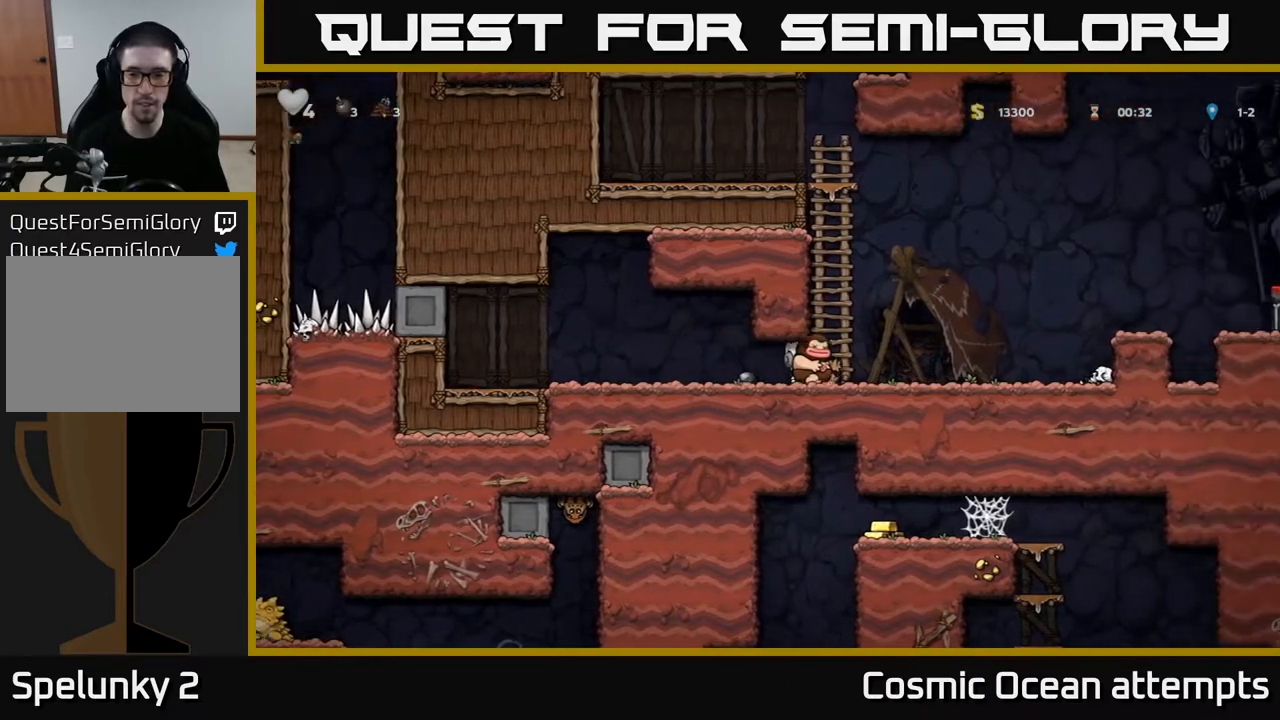
{"buttons": ["DPAD_RIGHT"], "left_stick": "center", "right_stick": "center", "events": [[267, "A", "down"], [400, "A", "up"]]}
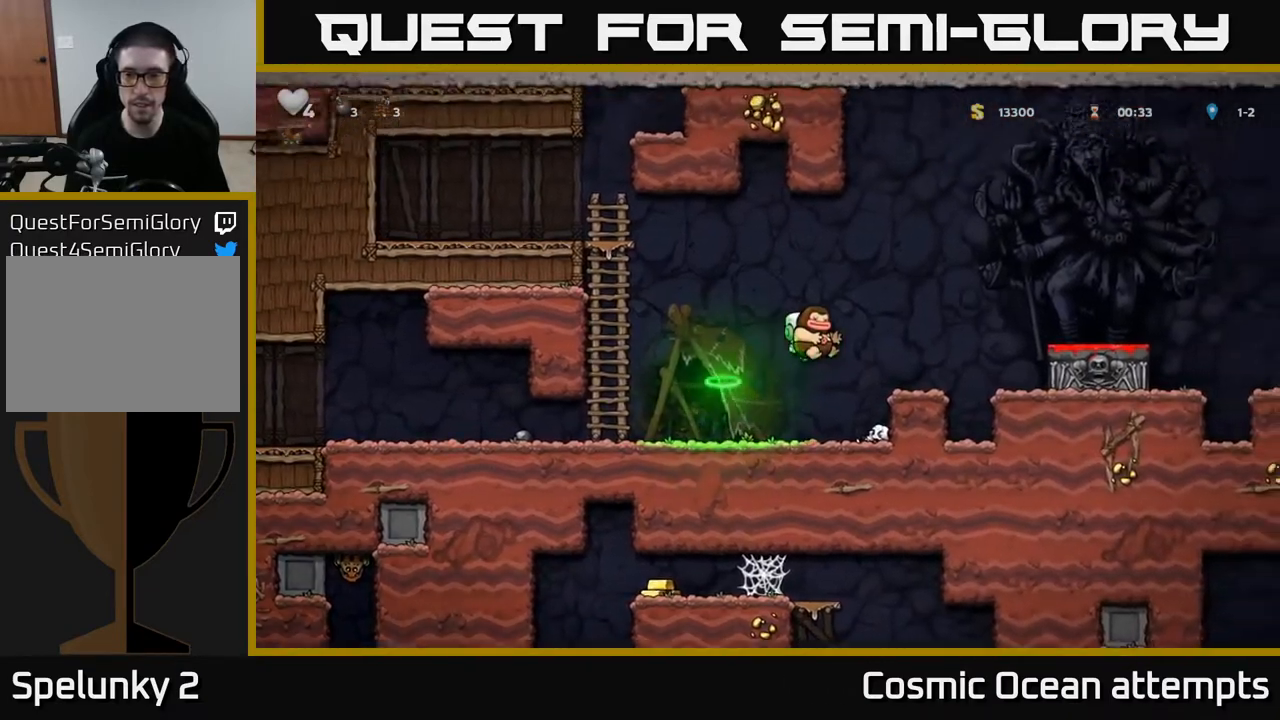
{"buttons": ["DPAD_RIGHT"], "left_stick": "center", "right_stick": "center", "events": [[133, "DPAD_RIGHT", "up"], [317, "A", "down"], [317, "DPAD_RIGHT", "down"], [400, "A", "up"]]}
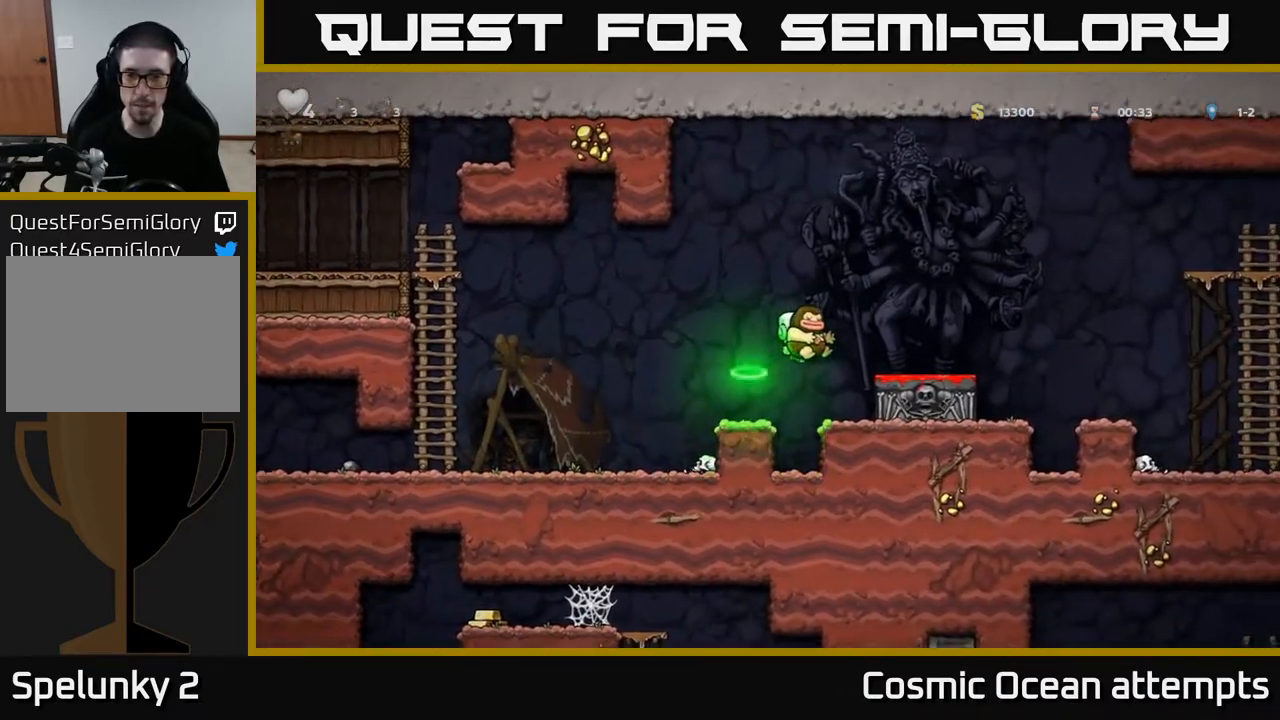
{"buttons": ["A", "DPAD_RIGHT"], "left_stick": "center", "right_stick": "center", "events": [[150, "DPAD_DOWN", "down"], [167, "DPAD_RIGHT", "up"], [267, "X", "down"], [300, "DPAD_RIGHT", "down"], [317, "DPAD_DOWN", "up"], [333, "X", "up"], [417, "A", "down"]]}
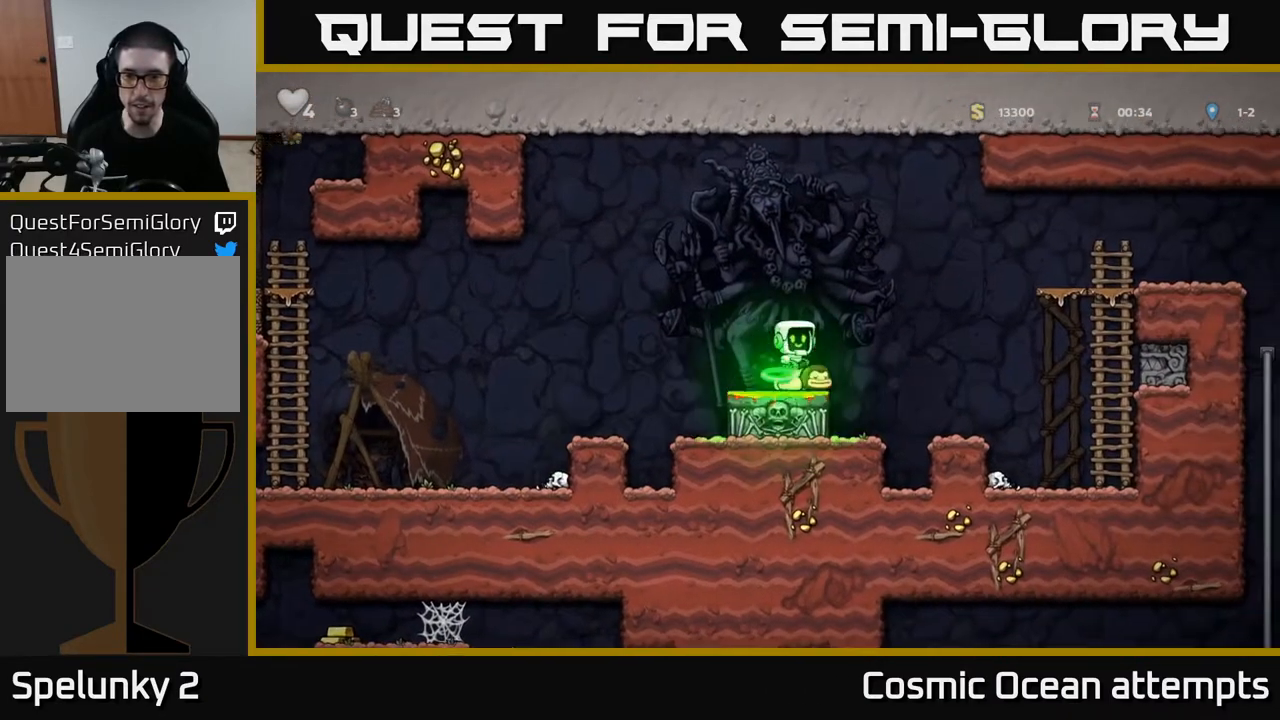
{"buttons": ["DPAD_RIGHT"], "left_stick": "center", "right_stick": "center", "events": [[450, "A", "up"]]}
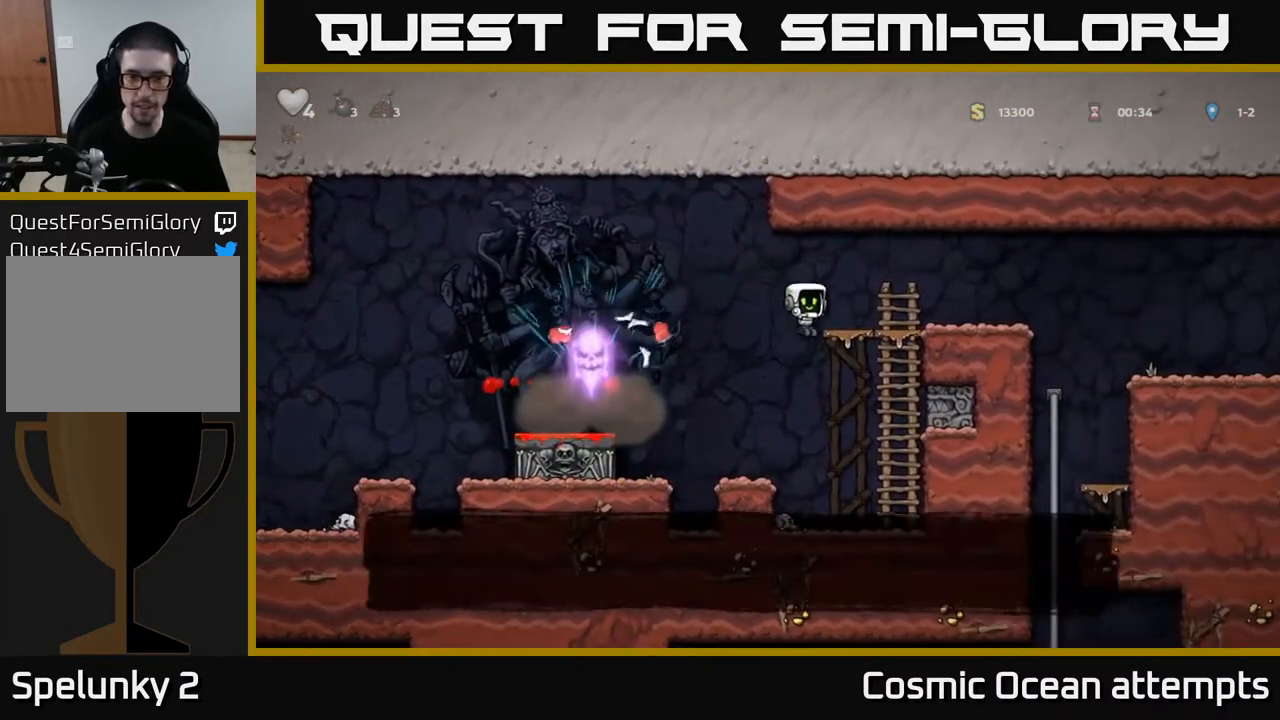
{"buttons": ["DPAD_RIGHT"], "left_stick": "center", "right_stick": "center", "events": [[100, "DPAD_UP", "down"], [200, "DPAD_RIGHT", "up"], [250, "A", "down"], [283, "DPAD_RIGHT", "down"], [350, "DPAD_UP", "up"], [433, "A", "up"]]}
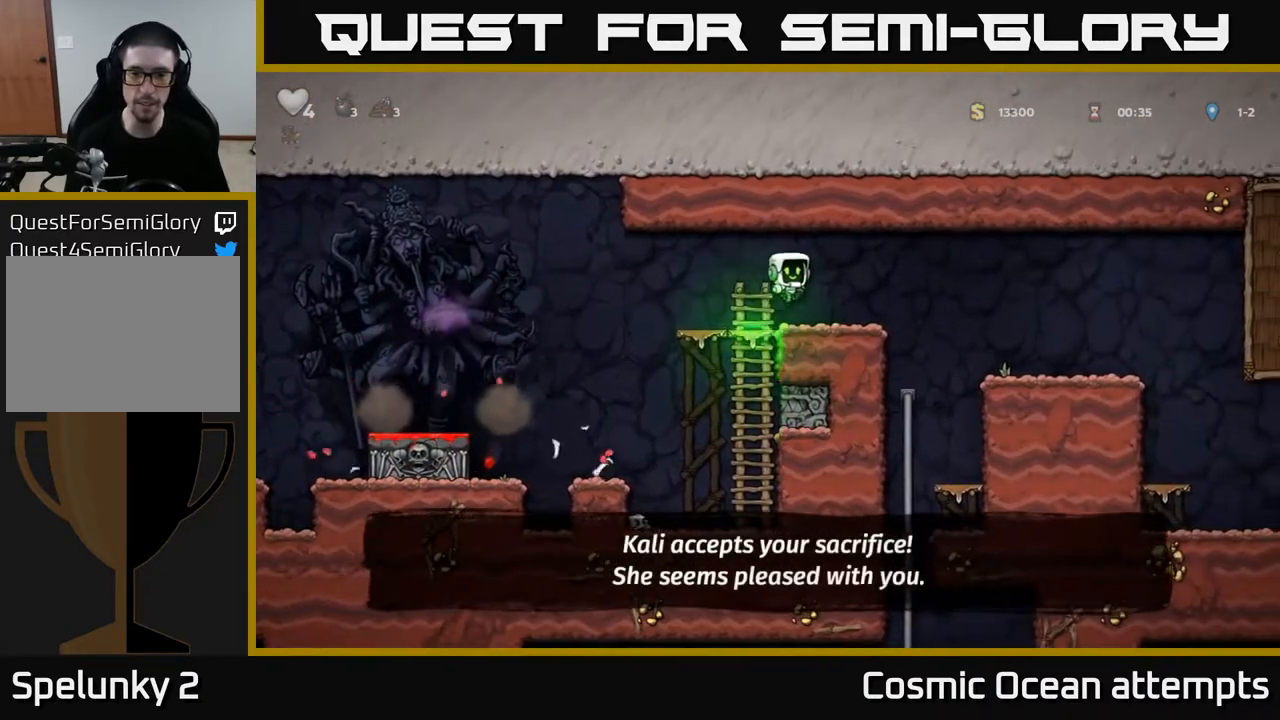
{"buttons": [], "left_stick": "center", "right_stick": "center", "events": [[333, "DPAD_RIGHT", "up"]]}
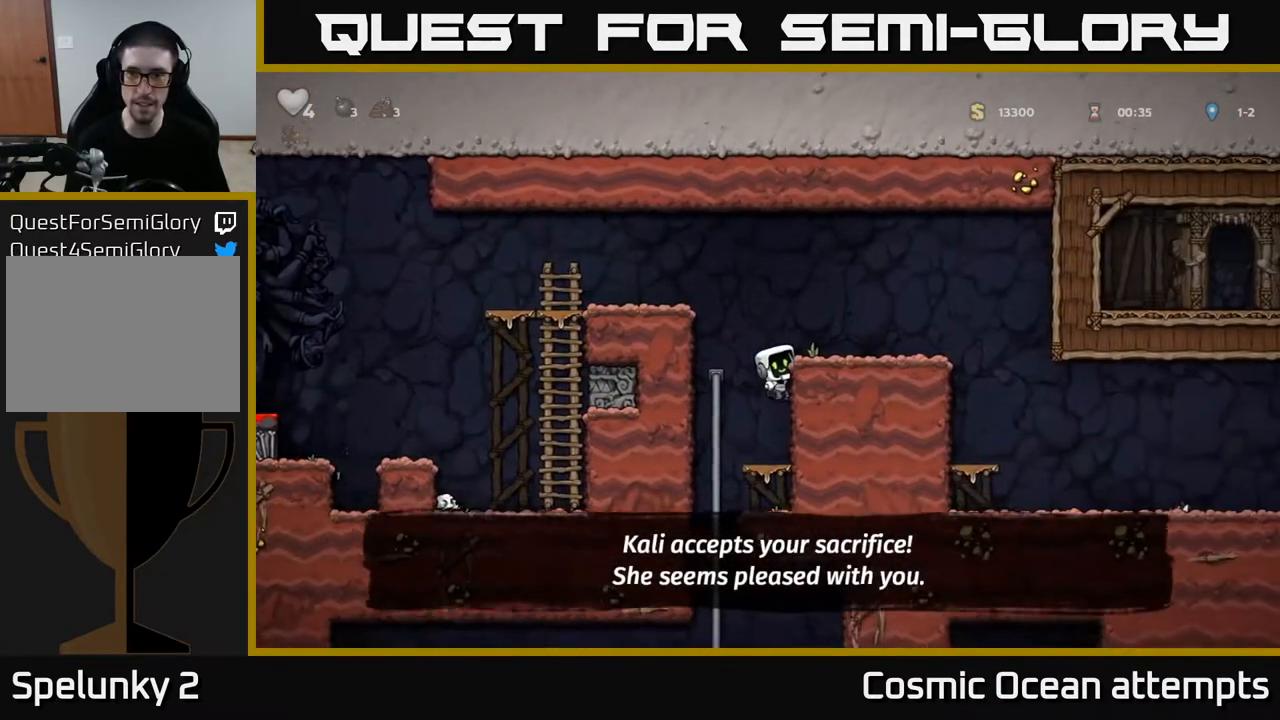
{"buttons": ["DPAD_LEFT"], "left_stick": "center", "right_stick": "center", "events": [[50, "DPAD_DOWN", "down"], [167, "A", "down"], [267, "A", "up"], [467, "DPAD_DOWN", "up"], [500, "DPAD_LEFT", "down"]]}
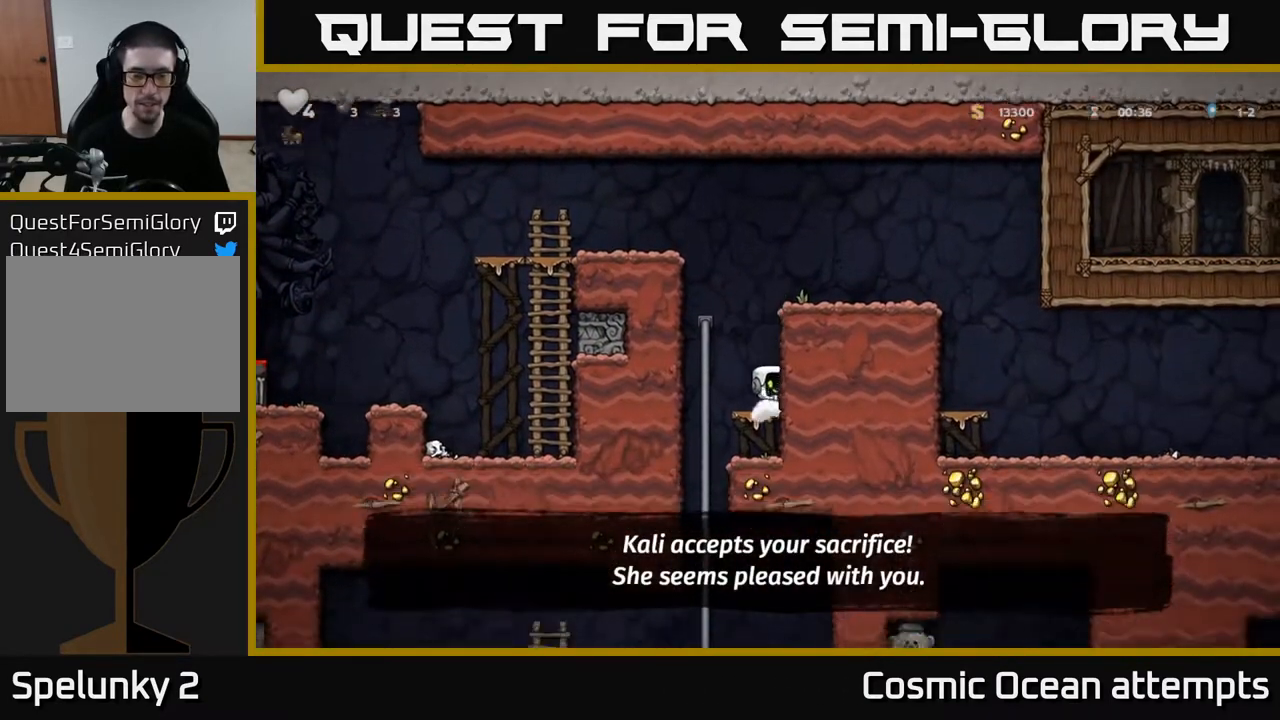
{"buttons": [], "left_stick": "center", "right_stick": "center", "events": [[83, "DPAD_UP", "down"], [150, "DPAD_LEFT", "up"], [200, "DPAD_UP", "up"], [233, "DPAD_DOWN", "down"], [300, "A", "down"], [383, "A", "up"], [383, "DPAD_DOWN", "up"]]}
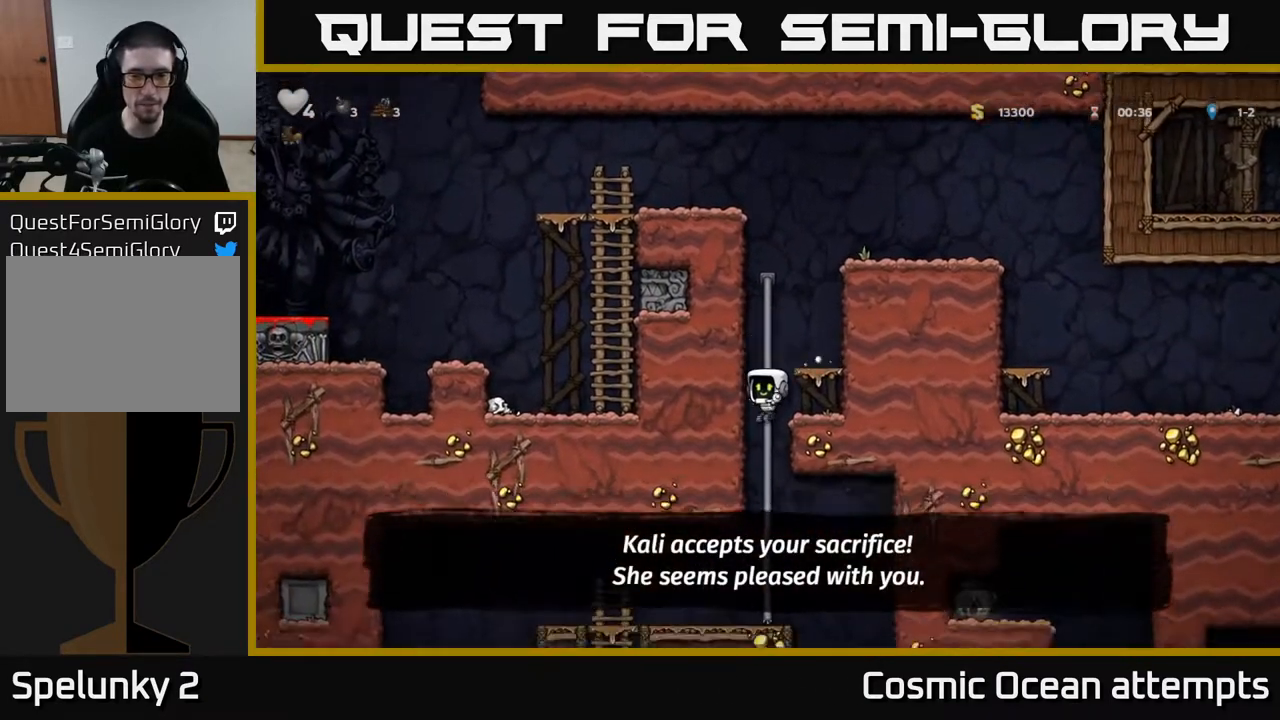
{"buttons": ["A", "DPAD_DOWN"], "left_stick": "center", "right_stick": "center", "events": [[183, "DPAD_UP", "down"], [300, "DPAD_UP", "up"], [333, "DPAD_DOWN", "down"], [400, "A", "down"]]}
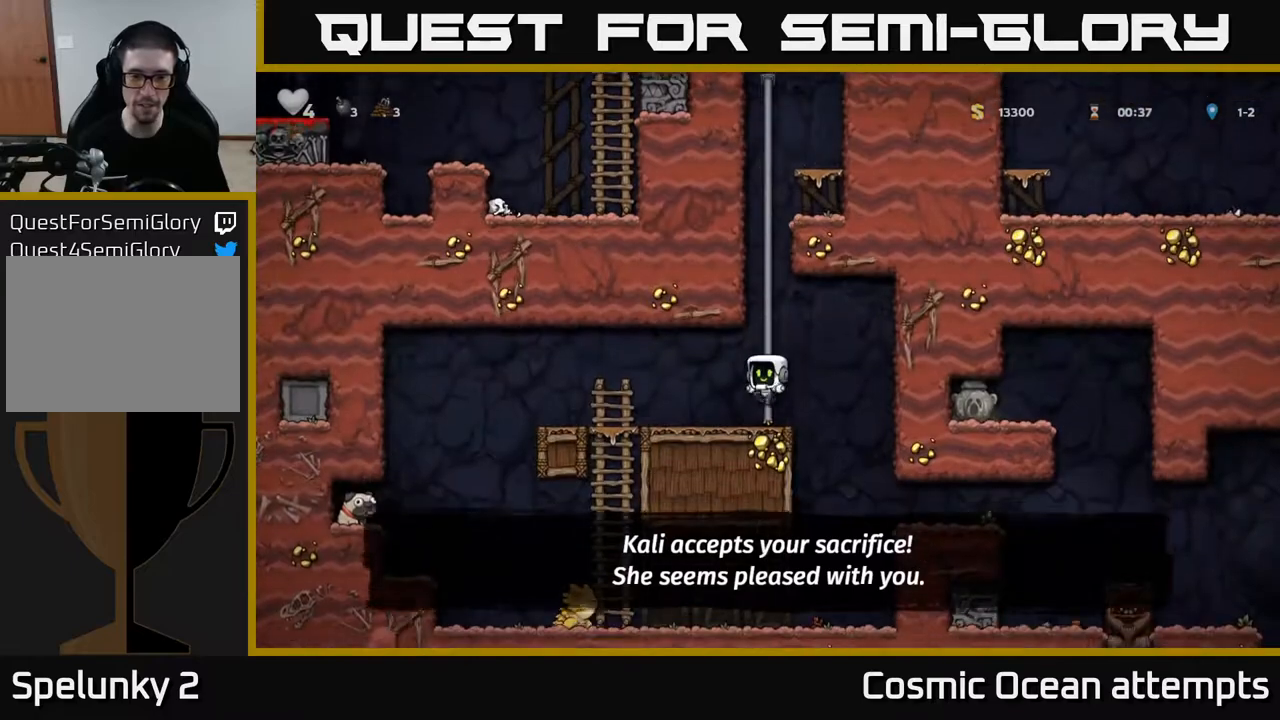
{"buttons": ["DPAD_LEFT"], "left_stick": "center", "right_stick": "center", "events": [[17, "A", "up"], [17, "DPAD_DOWN", "up"], [17, "DPAD_LEFT", "down"]]}
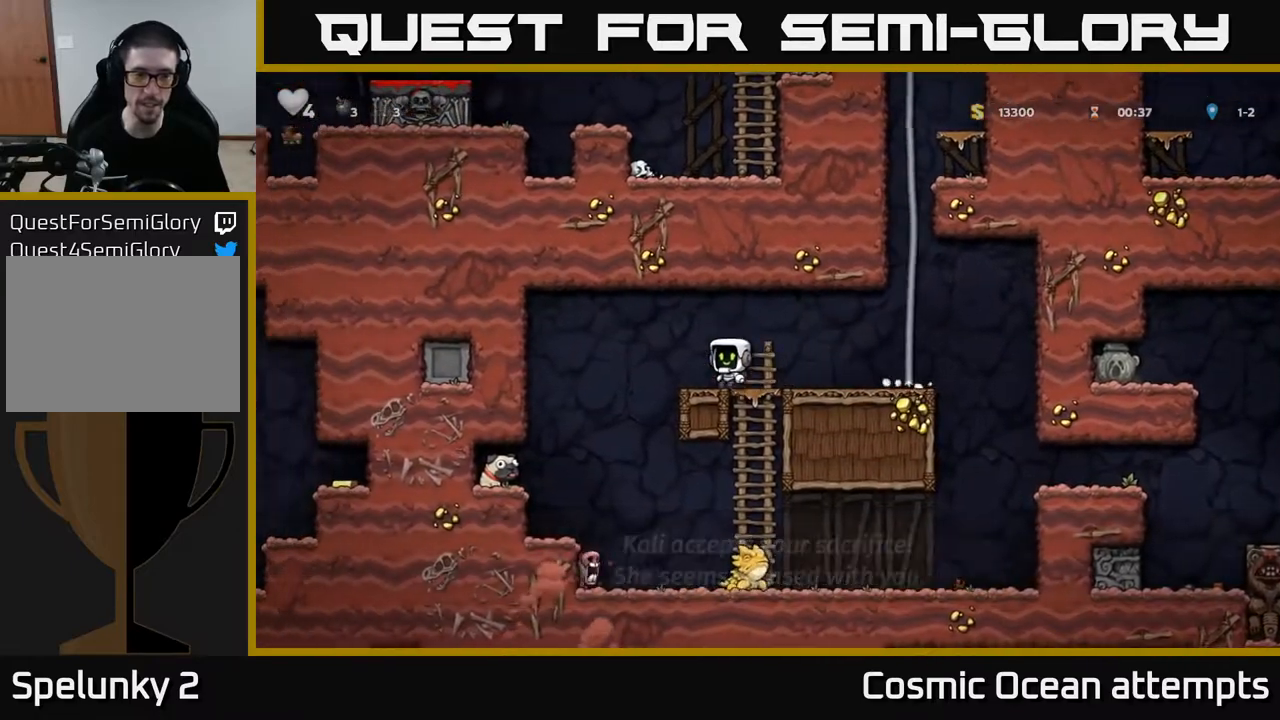
{"buttons": ["DPAD_LEFT"], "left_stick": "center", "right_stick": "center", "events": []}
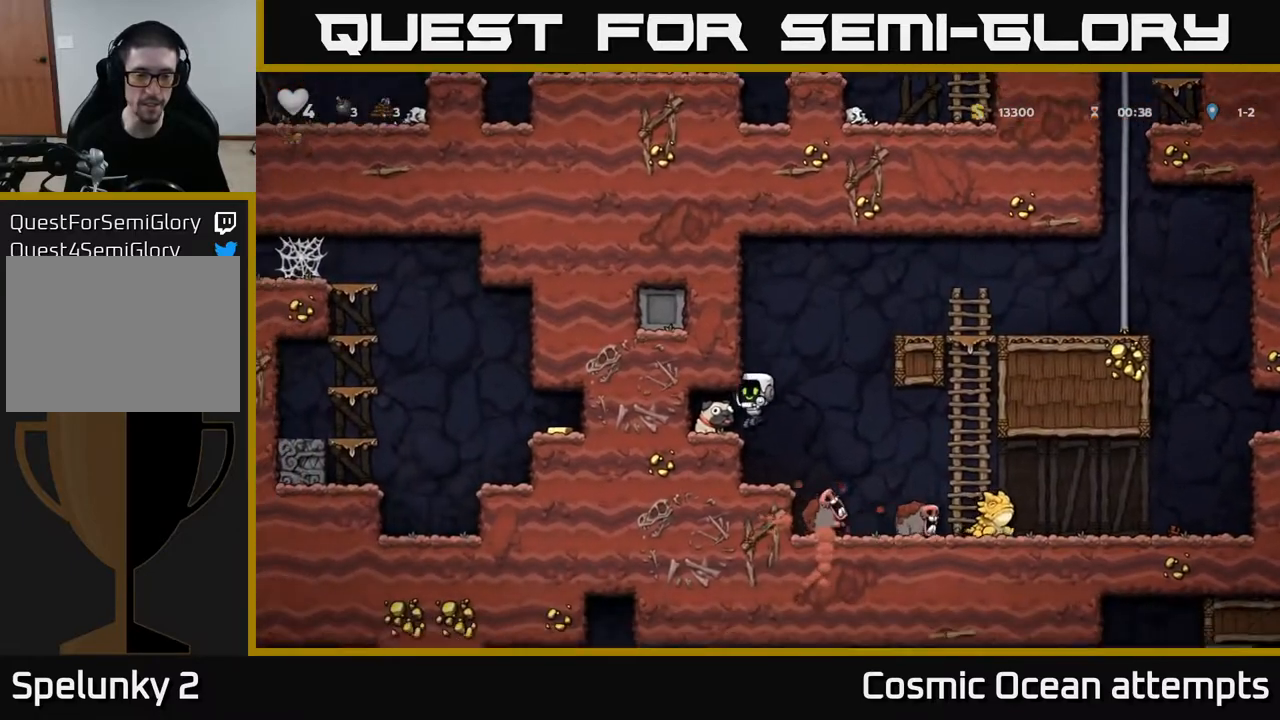
{"buttons": ["DPAD_RIGHT"], "left_stick": "center", "right_stick": "center", "events": [[167, "DPAD_DOWN", "down"], [167, "DPAD_LEFT", "up"], [250, "X", "down"], [317, "DPAD_DOWN", "up"], [350, "DPAD_RIGHT", "down"], [367, "X", "up"]]}
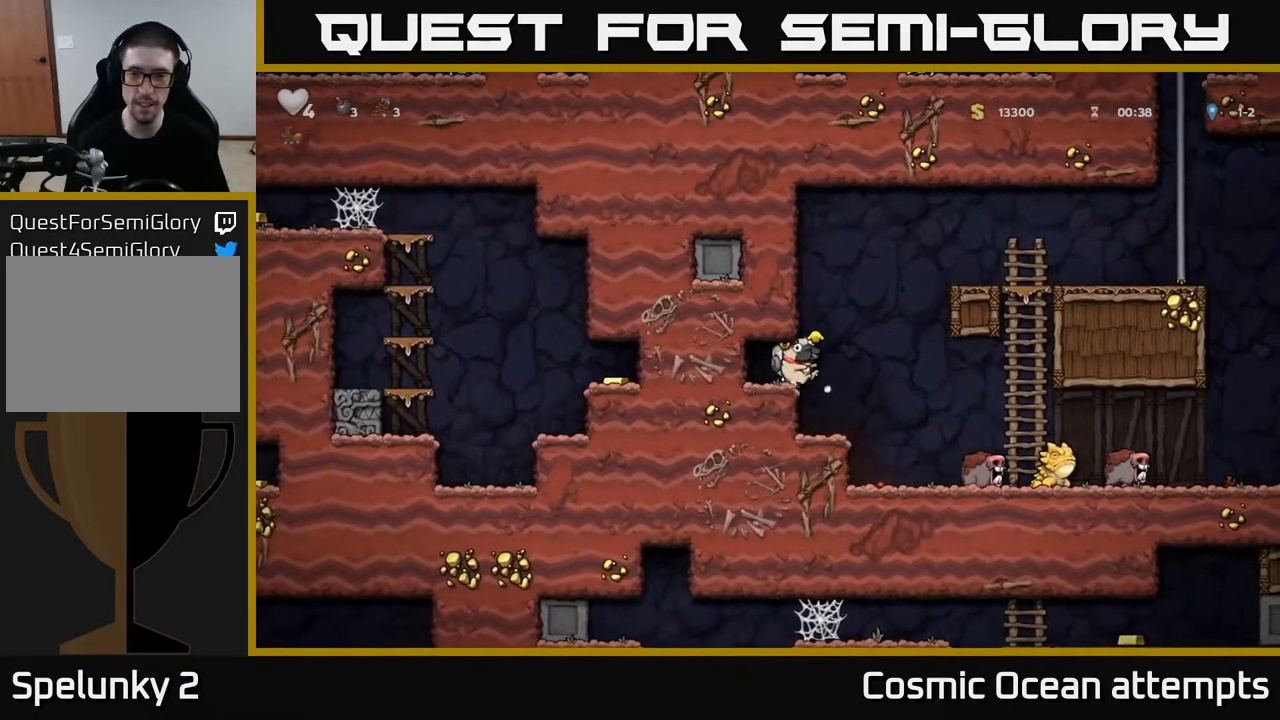
{"buttons": ["DPAD_RIGHT"], "left_stick": "center", "right_stick": "center", "events": [[33, "A", "down"], [350, "A", "up"]]}
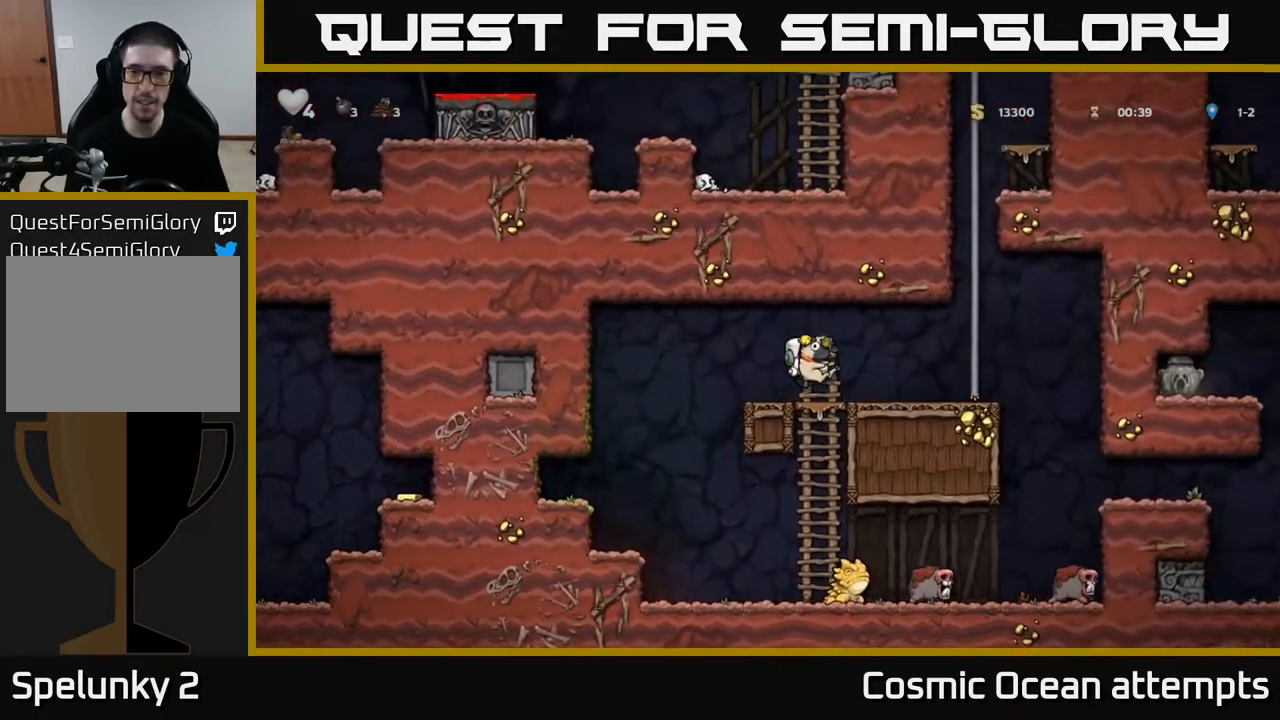
{"buttons": ["A", "DPAD_UP"], "left_stick": "center", "right_stick": "center", "events": [[183, "A", "down"], [283, "DPAD_UP", "down"], [300, "DPAD_RIGHT", "up"], [317, "A", "up"], [467, "A", "down"]]}
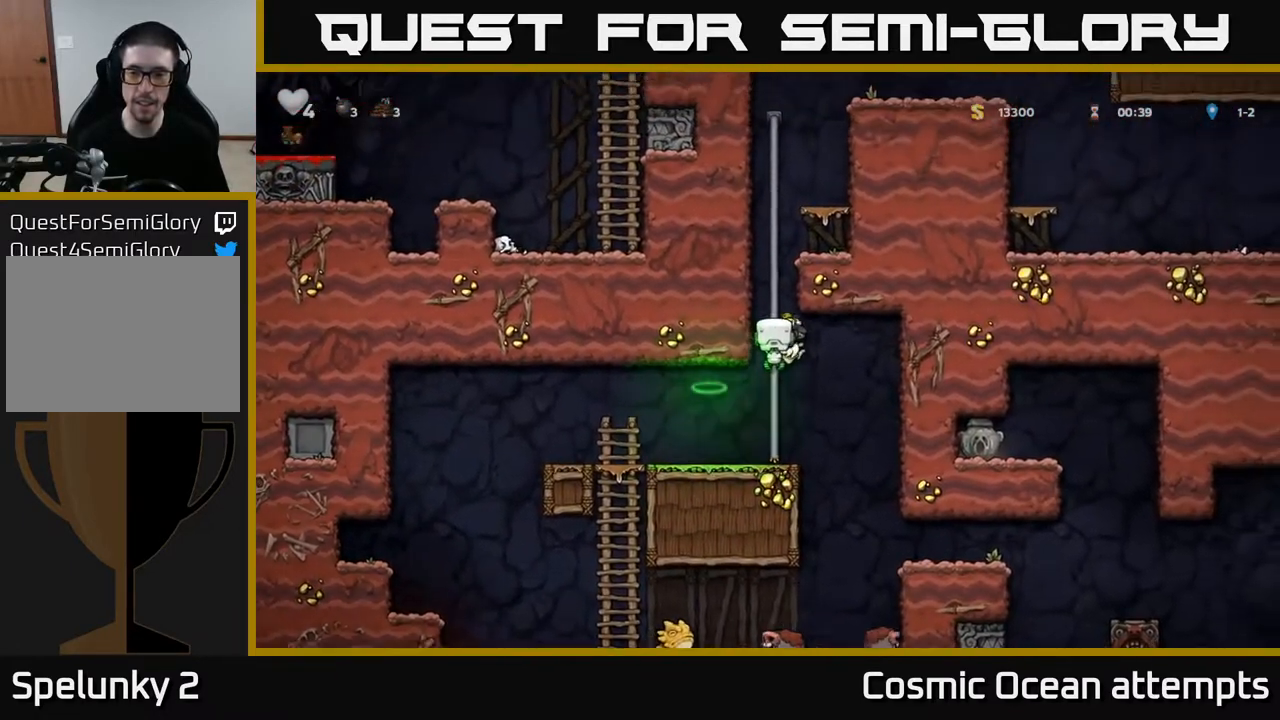
{"buttons": ["DPAD_UP"], "left_stick": "center", "right_stick": "center", "events": [[150, "A", "up"], [283, "A", "down"], [483, "A", "up"]]}
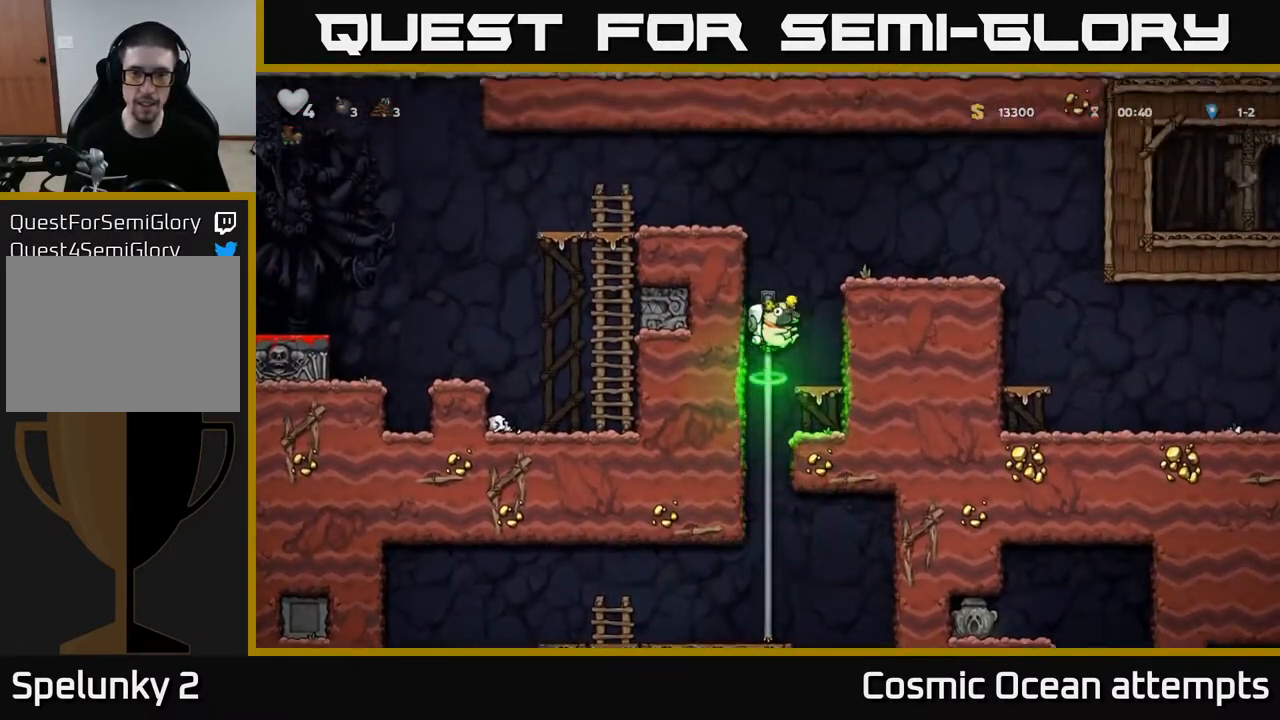
{"buttons": ["DPAD_LEFT"], "left_stick": "center", "right_stick": "center", "events": [[150, "A", "down"], [317, "DPAD_LEFT", "down"], [367, "DPAD_UP", "up"], [400, "A", "up"]]}
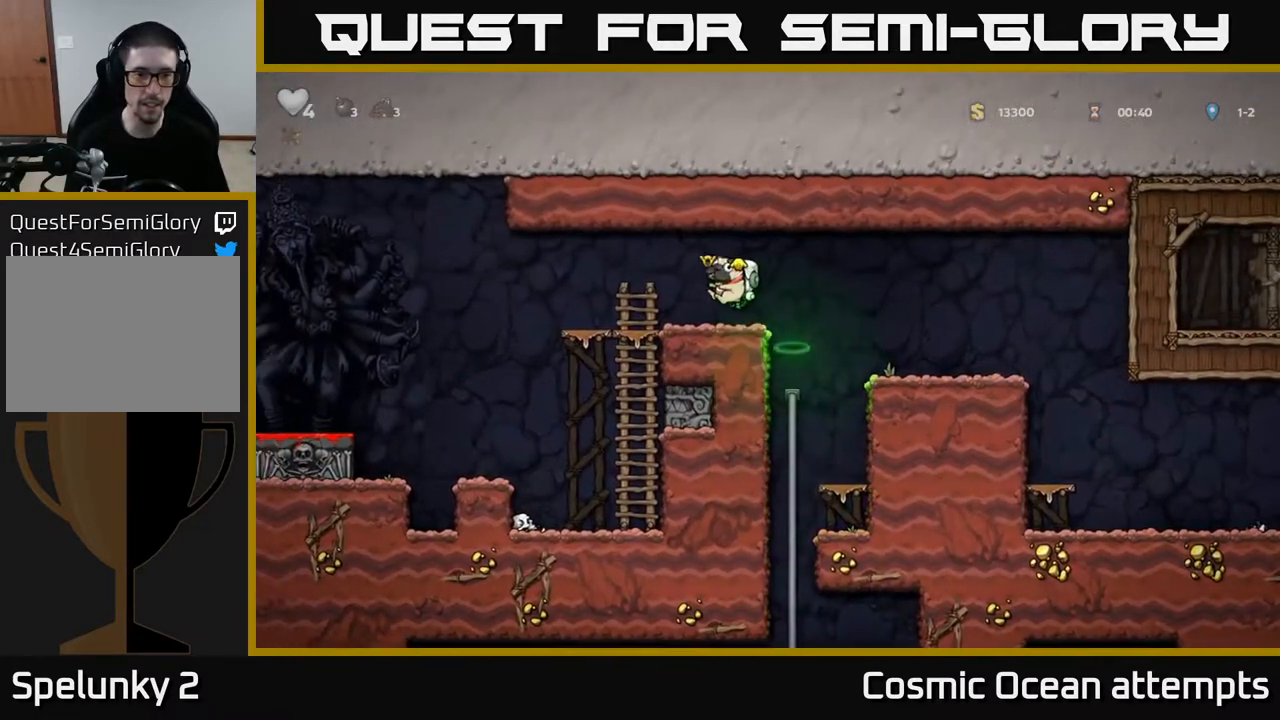
{"buttons": ["DPAD_LEFT"], "left_stick": "center", "right_stick": "center", "events": [[300, "A", "down"], [350, "A", "up"]]}
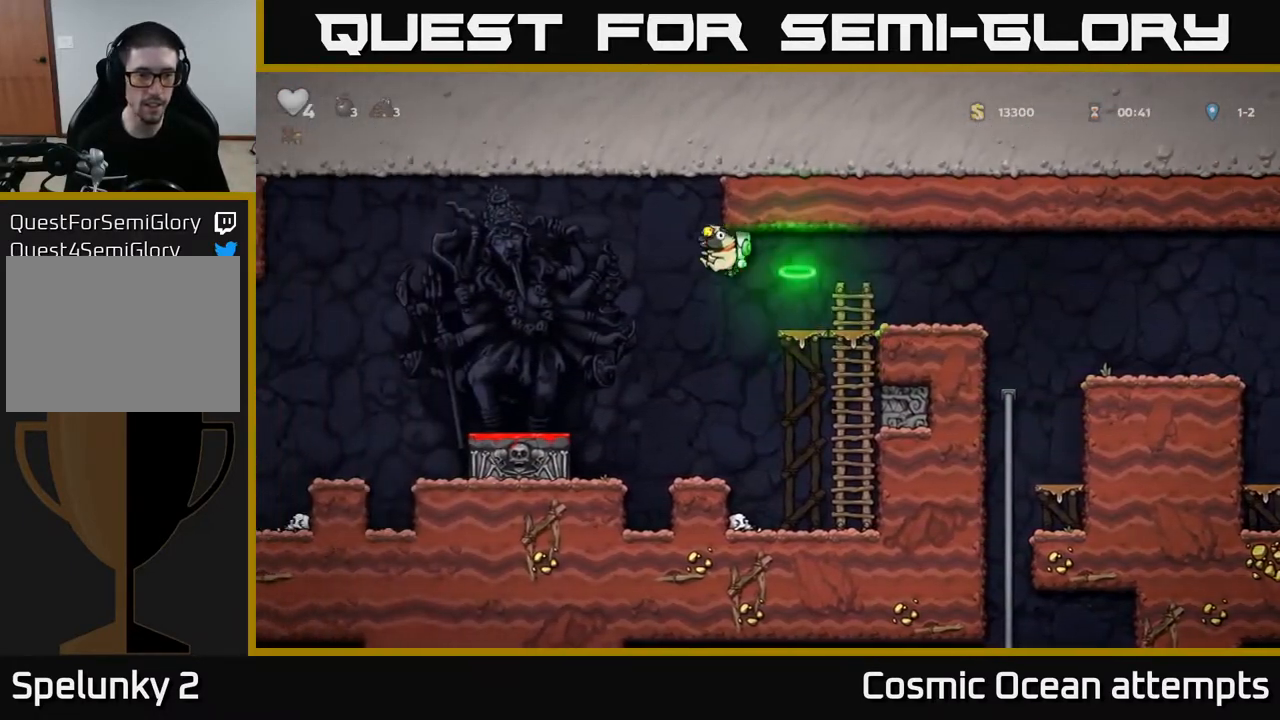
{"buttons": ["X", "DPAD_DOWN"], "left_stick": "center", "right_stick": "center", "events": [[233, "DPAD_DOWN", "down"], [233, "DPAD_LEFT", "up"], [500, "X", "down"]]}
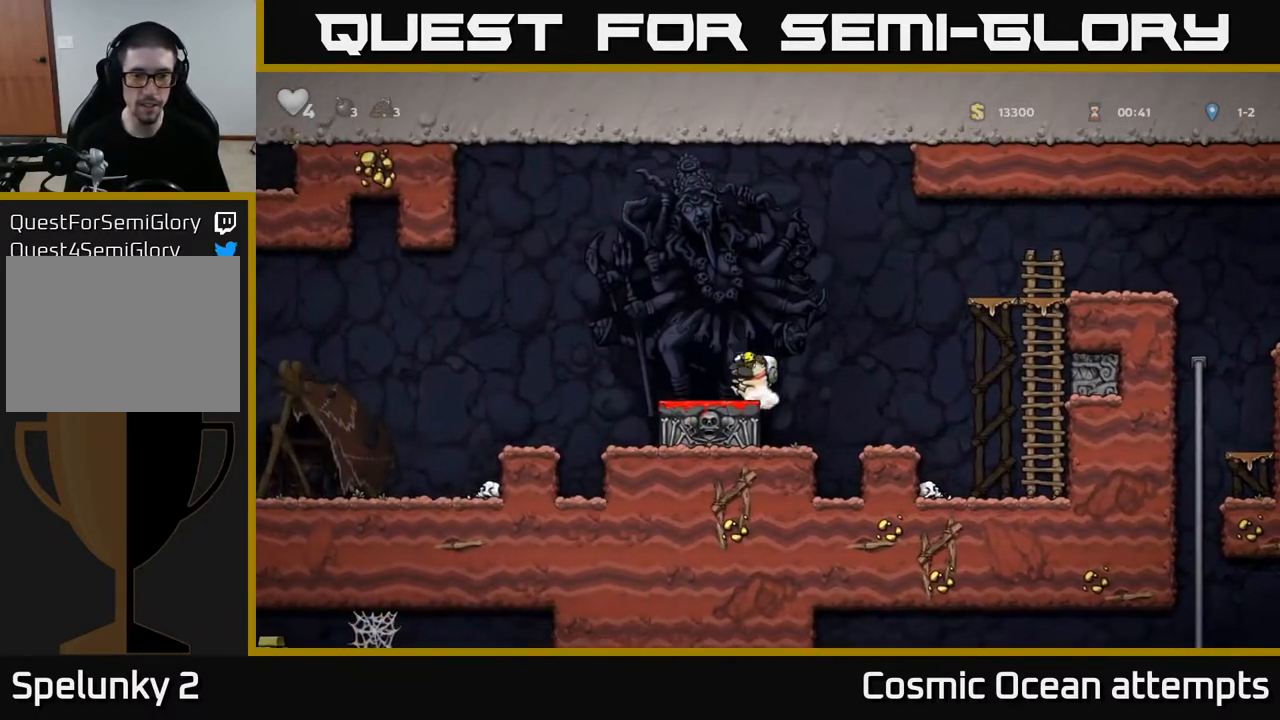
{"buttons": [], "left_stick": "center", "right_stick": "center", "events": [[83, "X", "up"], [167, "DPAD_DOWN", "up"], [217, "A", "down"], [400, "A", "up"]]}
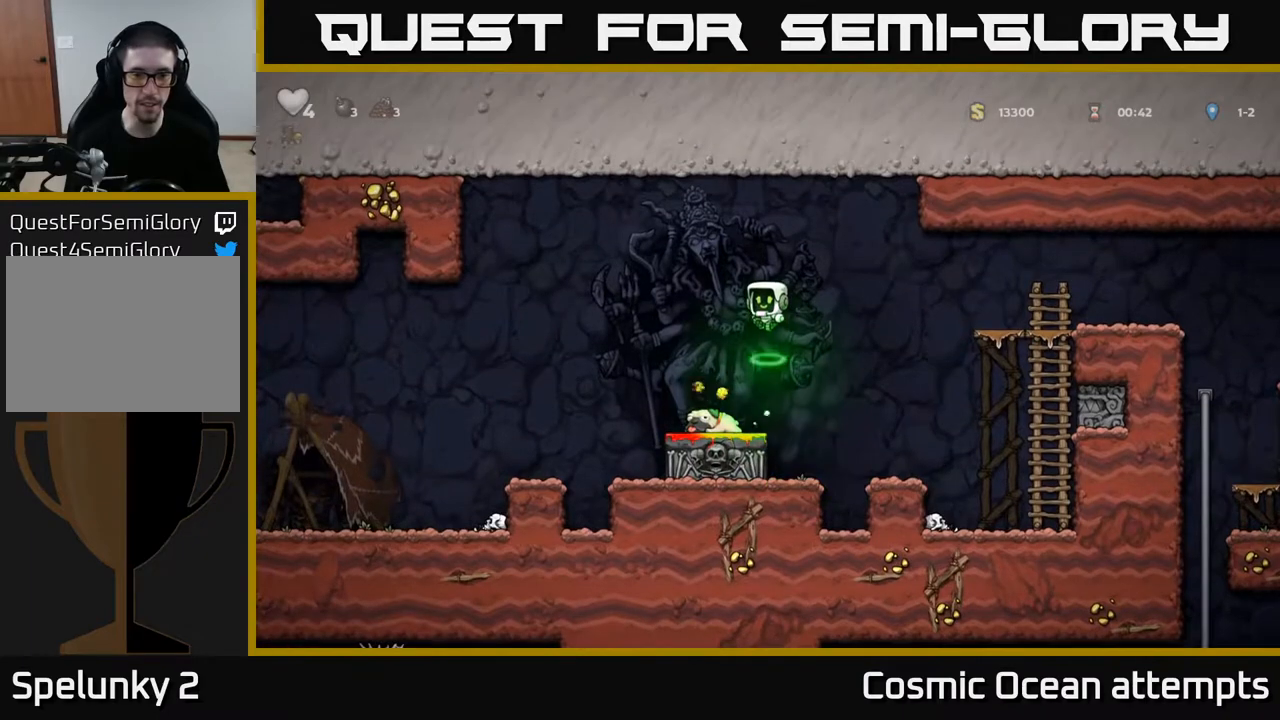
{"buttons": ["DPAD_RIGHT"], "left_stick": "center", "right_stick": "center", "events": [[33, "DPAD_LEFT", "down"], [200, "DPAD_LEFT", "up"], [283, "DPAD_RIGHT", "down"]]}
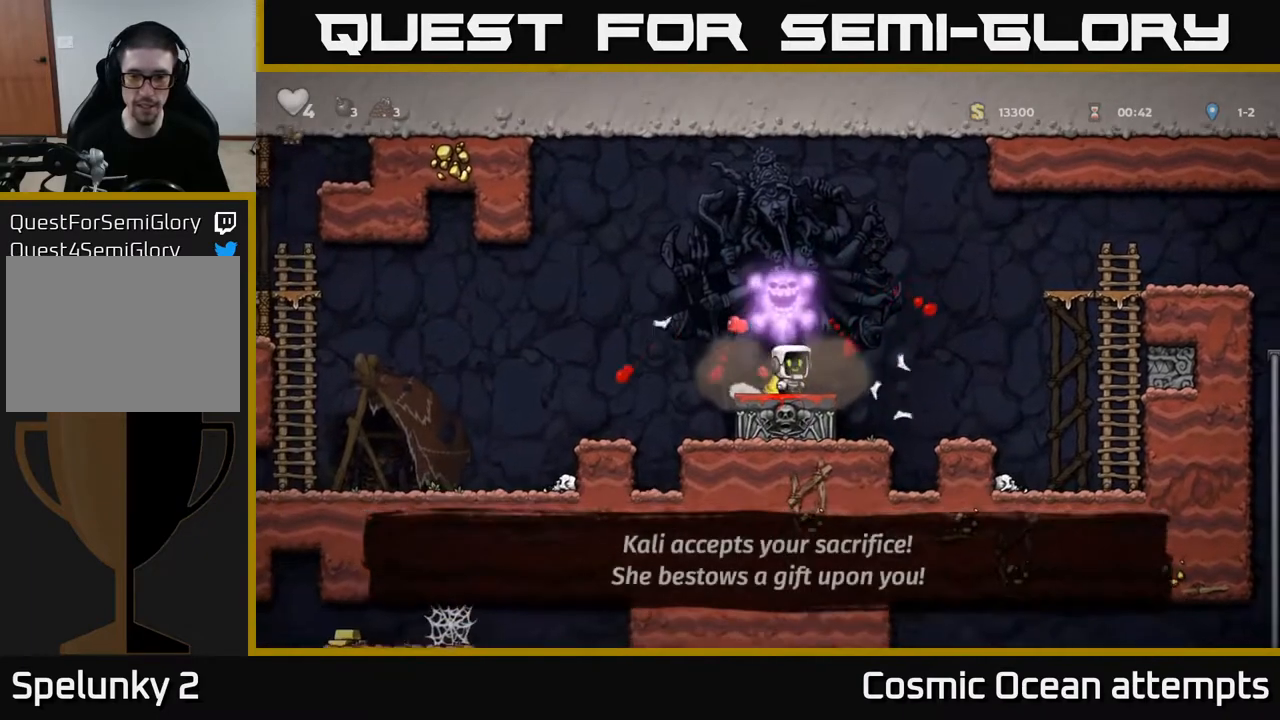
{"buttons": ["DPAD_LEFT"], "left_stick": "center", "right_stick": "center", "events": [[83, "A", "down"], [200, "DPAD_RIGHT", "up"], [233, "DPAD_LEFT", "down"], [300, "A", "up"]]}
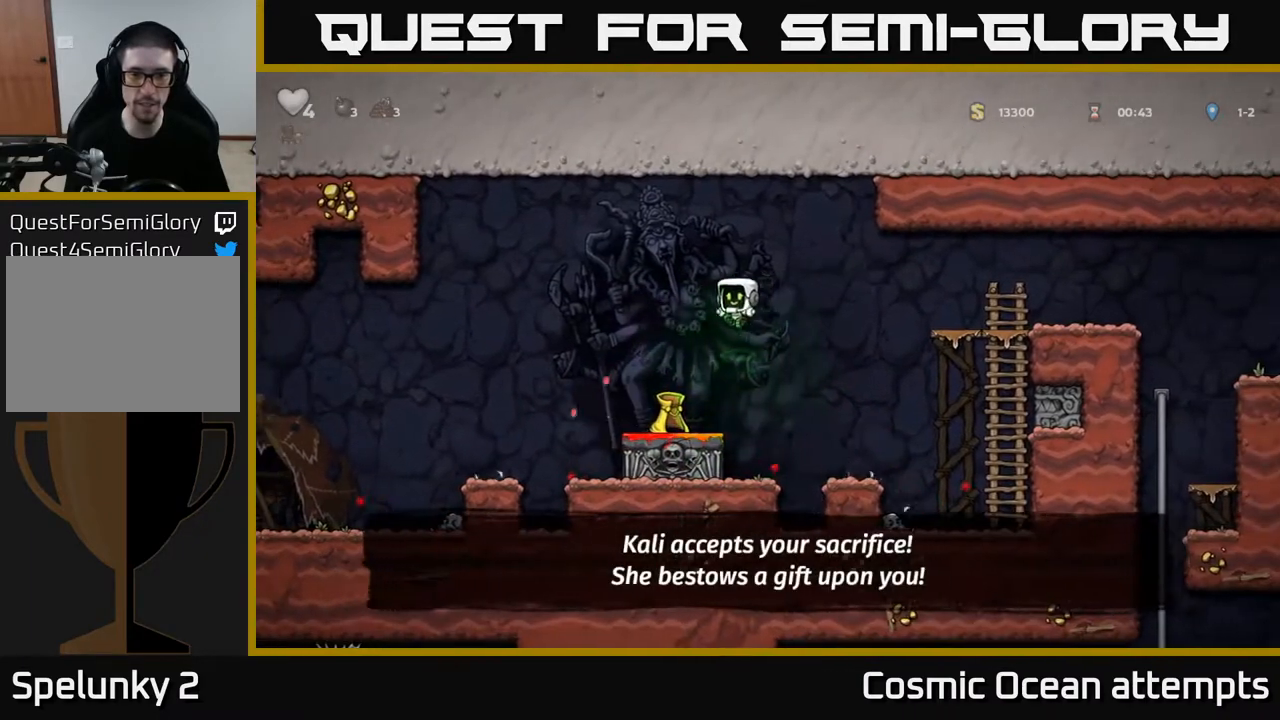
{"buttons": ["DPAD_RIGHT"], "left_stick": "center", "right_stick": "center", "events": [[17, "DPAD_LEFT", "up"], [100, "DPAD_DOWN", "down"], [367, "X", "down"], [417, "DPAD_RIGHT", "down"], [433, "DPAD_DOWN", "up"], [467, "X", "up"]]}
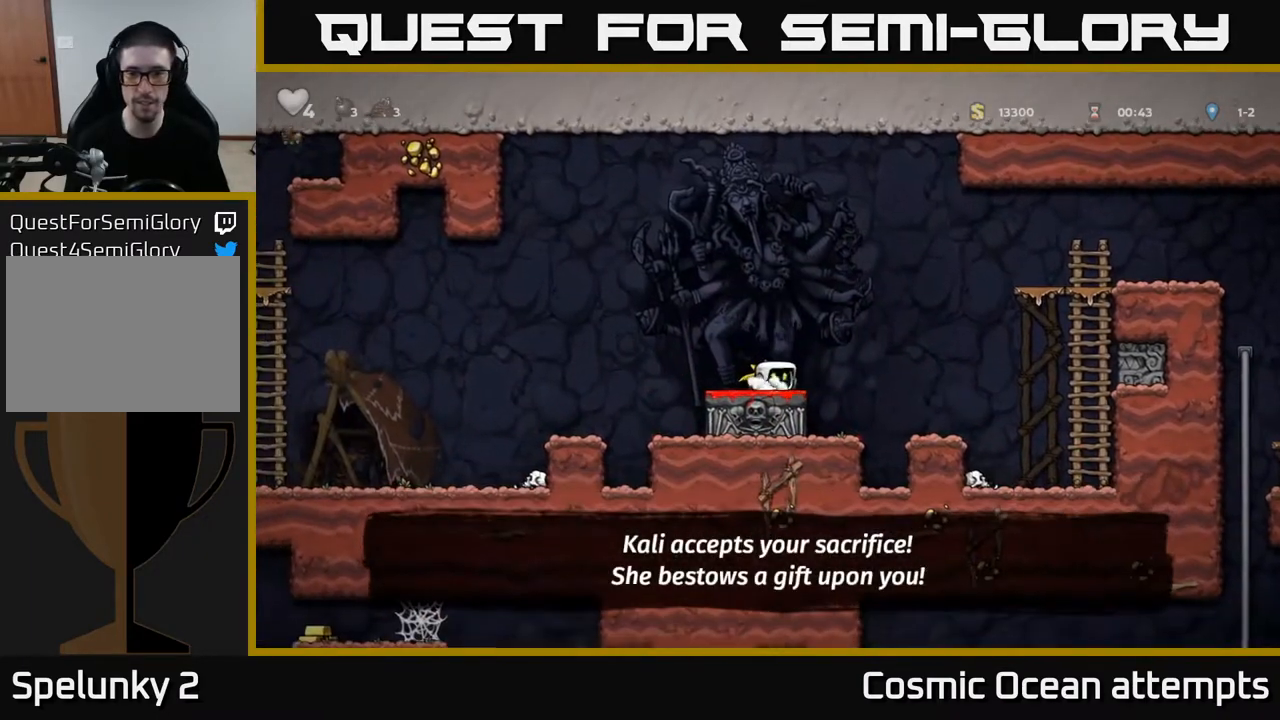
{"buttons": ["A", "DPAD_RIGHT"], "left_stick": "center", "right_stick": "center", "events": [[17, "A", "down"], [367, "A", "up"], [433, "A", "down"]]}
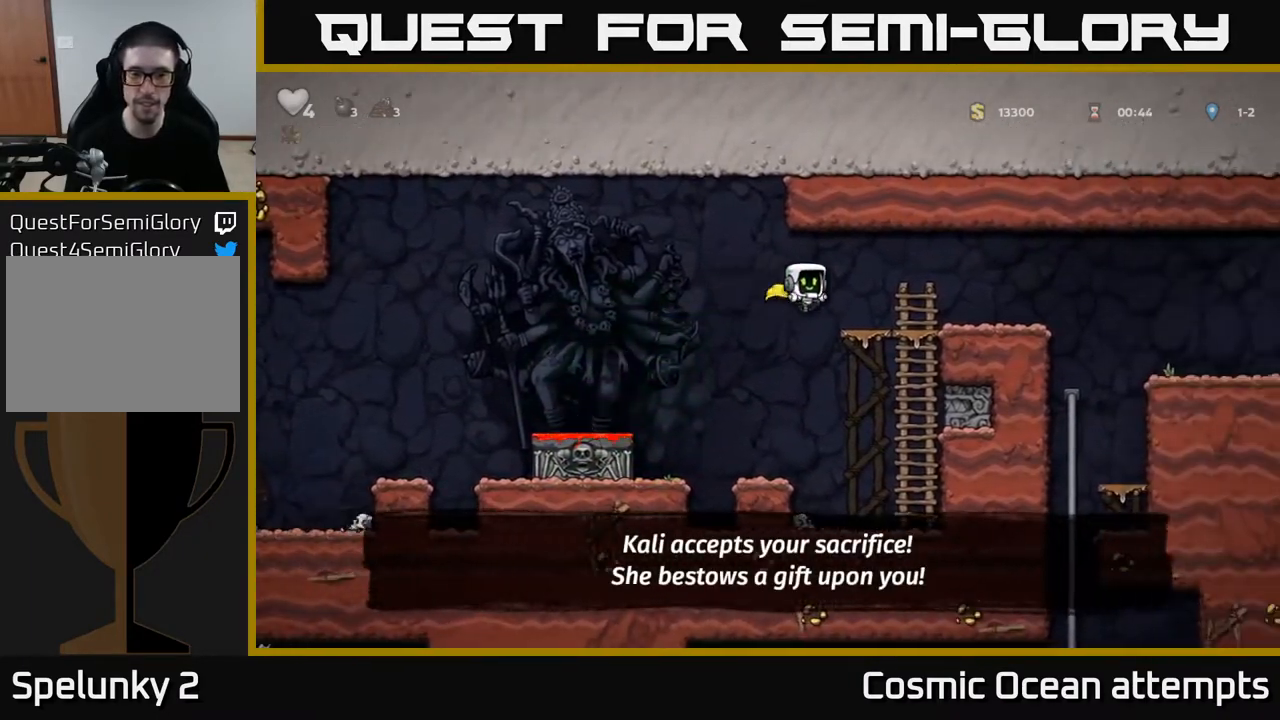
{"buttons": ["DPAD_RIGHT"], "left_stick": "center", "right_stick": "center", "events": [[67, "A", "up"], [200, "A", "down"], [300, "A", "up"]]}
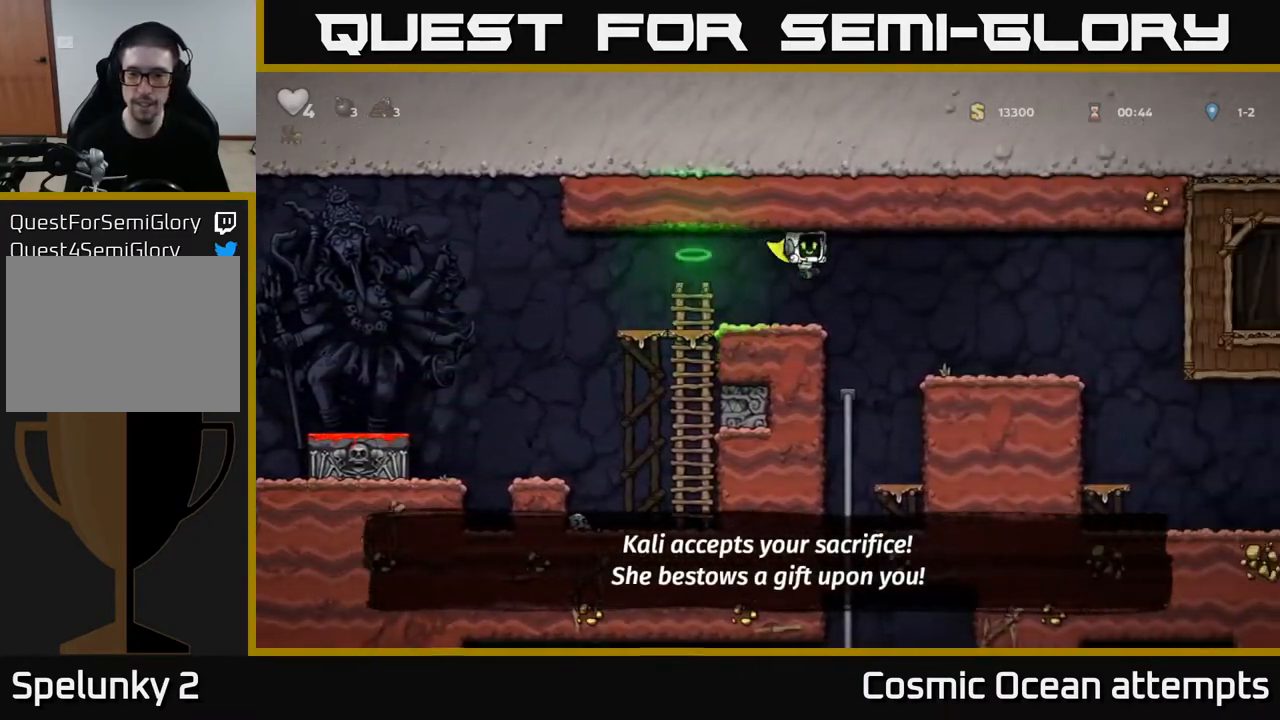
{"buttons": ["A", "DPAD_DOWN"], "left_stick": "center", "right_stick": "center", "events": [[67, "DPAD_RIGHT", "up"], [133, "DPAD_LEFT", "down"], [283, "DPAD_LEFT", "up"], [317, "DPAD_UP", "down"], [417, "DPAD_RIGHT", "down"], [417, "DPAD_UP", "up"], [433, "DPAD_RIGHT", "up"], [450, "DPAD_DOWN", "down"], [500, "A", "down"]]}
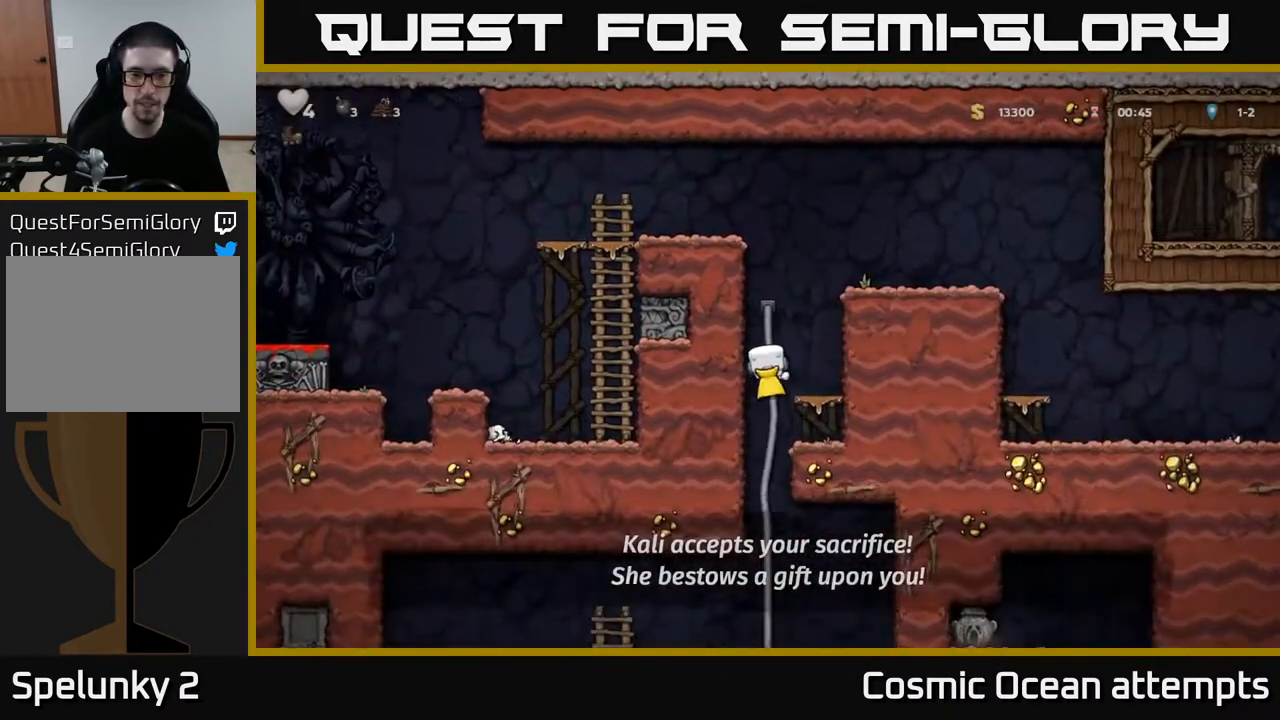
{"buttons": ["DPAD_DOWN"], "left_stick": "center", "right_stick": "center", "events": [[100, "A", "up"], [100, "DPAD_DOWN", "up"], [383, "DPAD_UP", "down"], [450, "DPAD_UP", "up"], [483, "DPAD_DOWN", "down"]]}
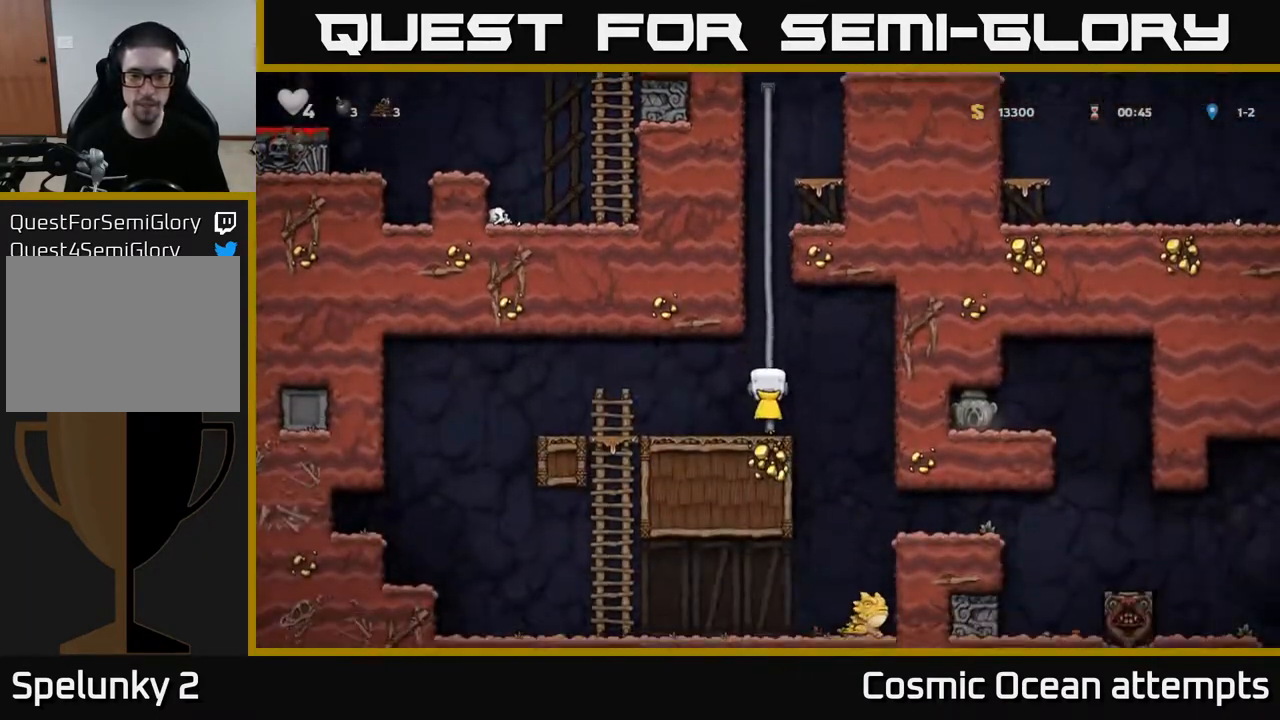
{"buttons": [], "left_stick": "center", "right_stick": "center", "events": [[33, "A", "down"], [117, "A", "up"], [167, "DPAD_DOWN", "up"], [250, "DPAD_RIGHT", "down"], [400, "DPAD_RIGHT", "up"]]}
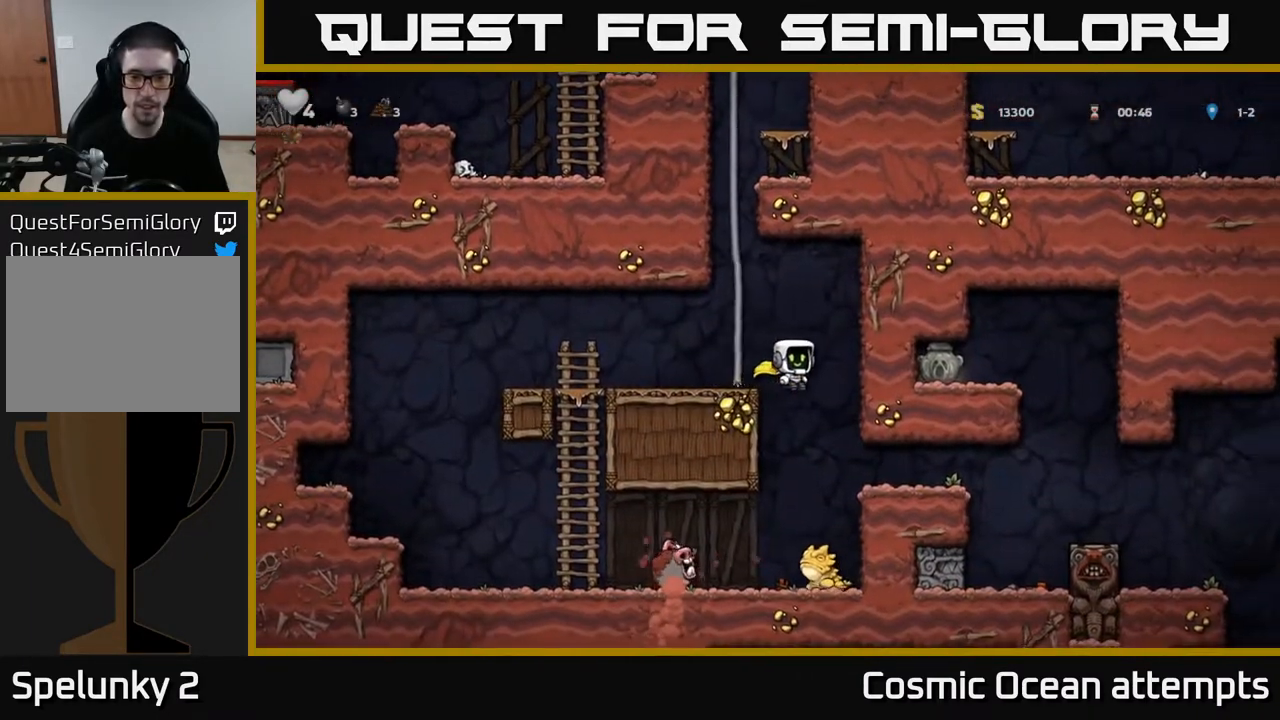
{"buttons": [], "left_stick": "center", "right_stick": "center", "events": [[183, "DPAD_LEFT", "down"], [250, "DPAD_LEFT", "up"]]}
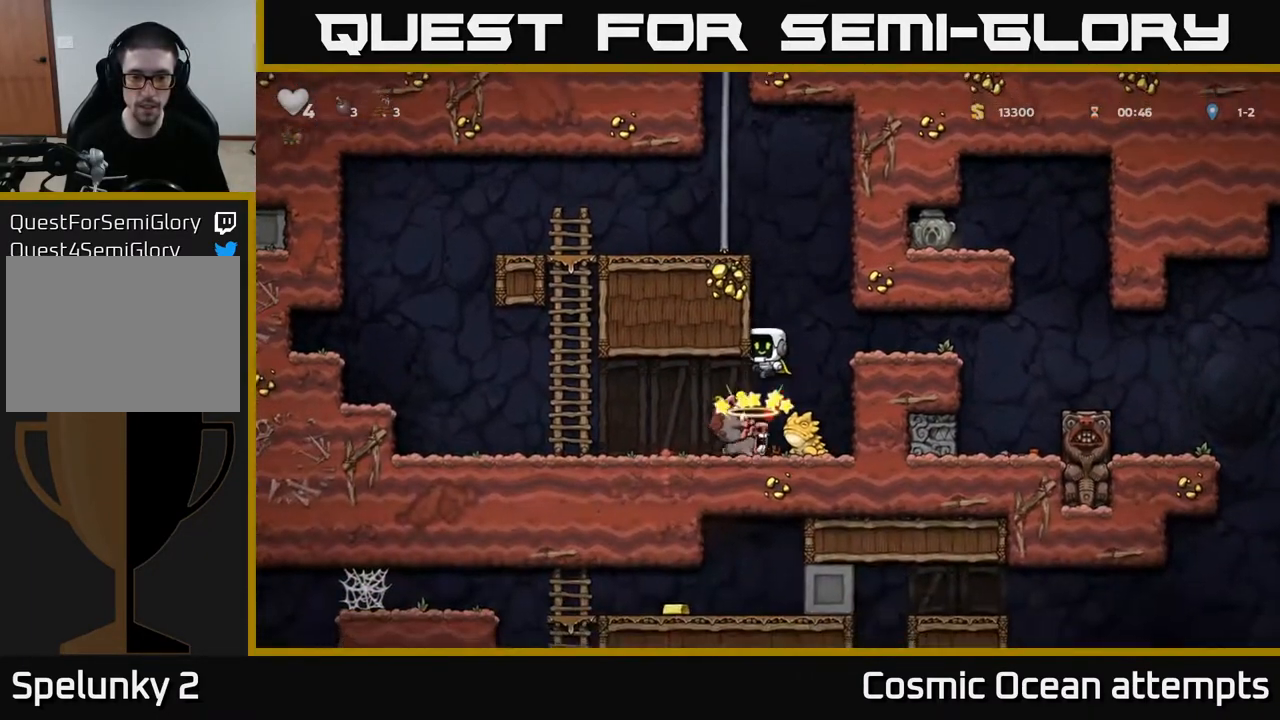
{"buttons": [], "left_stick": "center", "right_stick": "center", "events": [[317, "DPAD_RIGHT", "down"], [417, "DPAD_RIGHT", "up"]]}